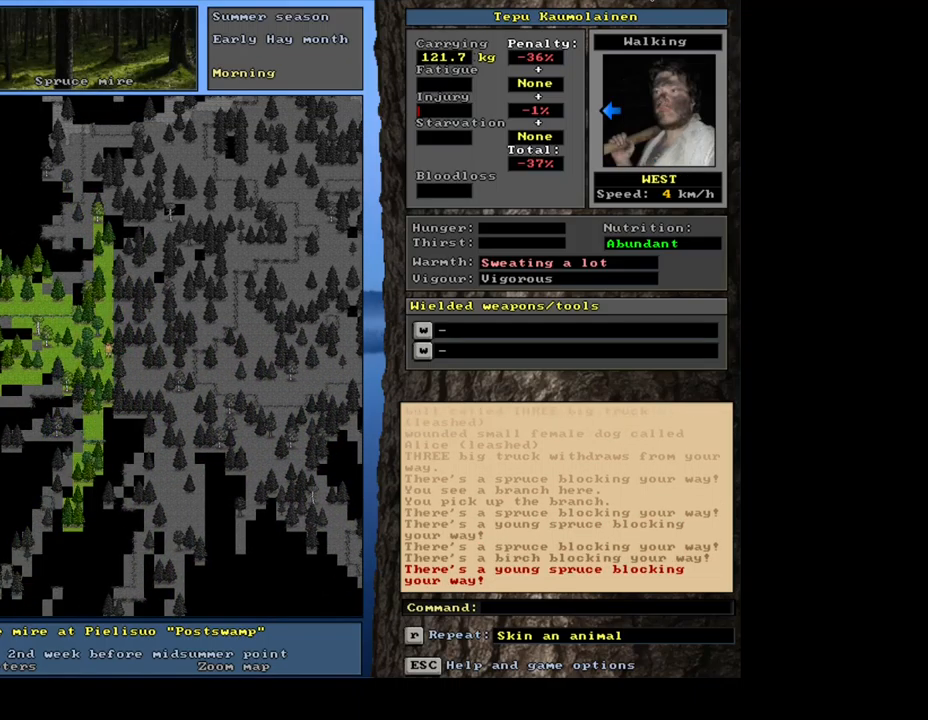
Gameplay with keyboard and mouse; each line is a JSON object with the keys and mouse buttons held at the frame after it. "events" lists presses ("down") and releases ("up") of ".", "/", "0", "1", "2", "3", "4", "5", "6", "7", "8", "9", "a", "alt_l", "alt_r", "b", "backslash", "backspace", "c", "caps_lock", "comma", "ctrl_l", "ctrl_r", "d", "down", "e", "equals", "escape", "f", "f1", "f10", "f11", "f12", "f2", "f3", "f4", "f5", "f6", "f7", "f8", "f9", "g", "h", "i", "j", "k", "l", "lbracket", "left", "m", "minus", "n", "num0", "num1", "num2", "num3", "num4", "num5", "num6", "num7", "num8", "num9", "o", "p", "q", "quote", "r", "rbracket", "return", "right", "s", "semicolon", "shift_l", "shift_r", "space", "super_l", "super_r", "t", "tab", "tilde", "u", "up", "v", "w", "x", "y", "z", "mouse_left", "mouse_wheel", "mouse_right", "mouse_mb4" and "mouse_mb5" between this image and that frame as [ms after this image, input, new state], when the widget could be followed in between. "mouse_left", "mouse_wheel", "mouse_right", "mouse_mb4", "mouse_mb5" = the "left", "wheel", "right", "mb4", "mb5" buttons of the "mouse" list. No other keys are recorded. "wheel" means that the mouse wheel is clicked or scrolled. Mouse movement is not recorded. Not read: other_keys.
{"keys": ["ctrl_l"], "mouse": [], "events": [[383, "num4", "down"], [467, "num4", "up"]]}
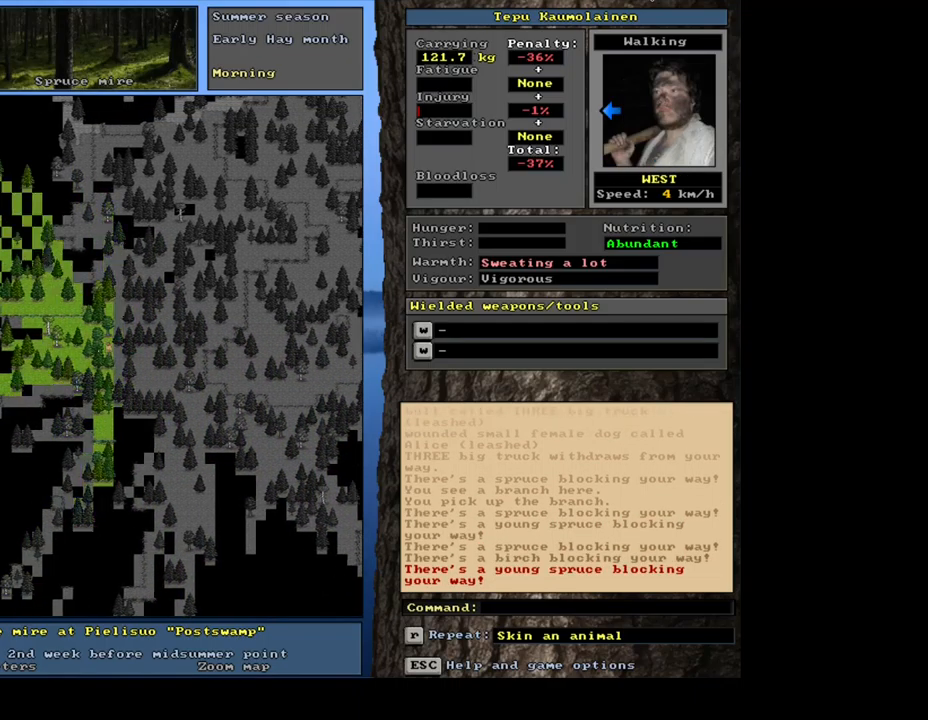
{"keys": ["ctrl_l", "num7"], "mouse": [], "events": [[100, "num7", "down"], [183, "num7", "up"], [283, "num7", "down"], [399, "num7", "up"], [499, "num7", "down"]]}
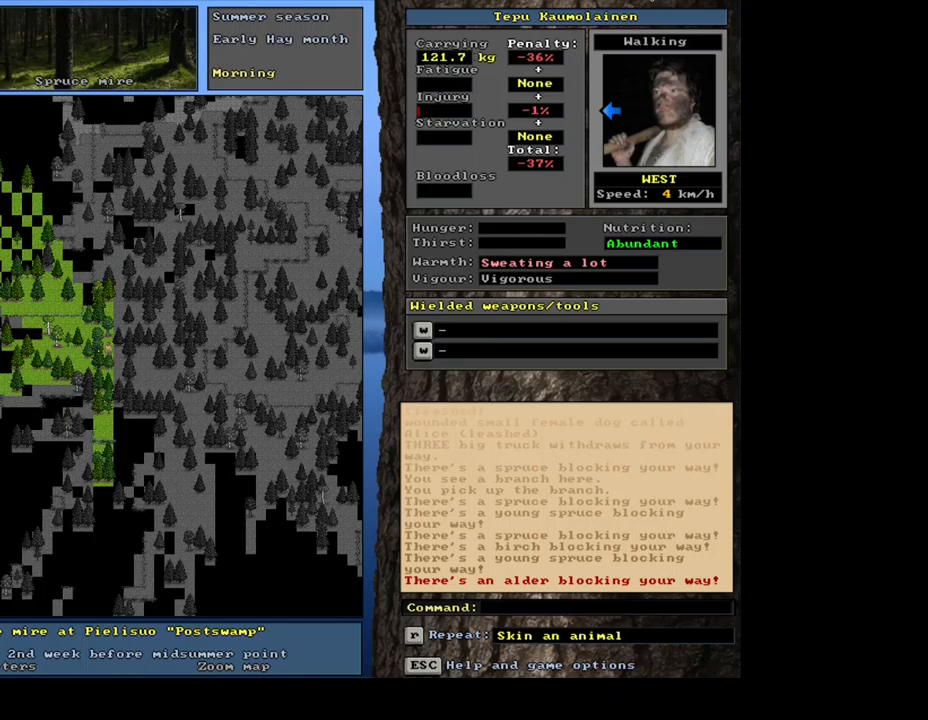
{"keys": ["ctrl_l"], "mouse": [], "events": [[83, "num7", "up"], [283, "num8", "down"], [367, "num7", "down"], [367, "num8", "up"], [467, "num7", "up"]]}
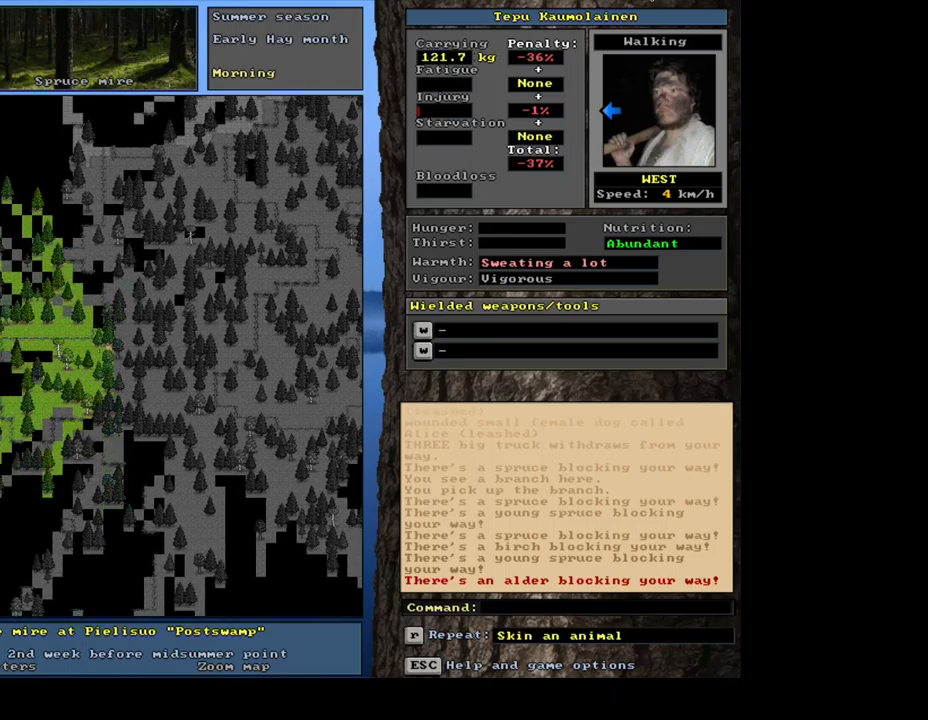
{"keys": ["ctrl_l"], "mouse": [], "events": [[117, "num7", "down"], [217, "num7", "up"]]}
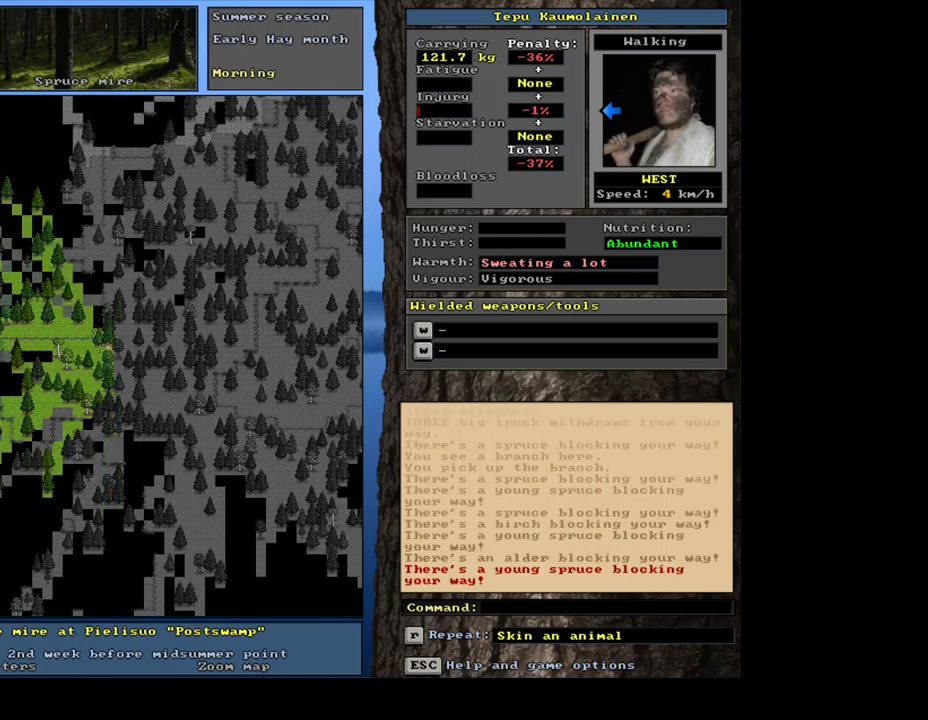
{"keys": ["num6"], "mouse": [], "events": [[67, "num4", "down"], [167, "num4", "up"], [233, "num4", "down"], [333, "num4", "up"], [383, "ctrl_l", "up"], [467, "num6", "down"]]}
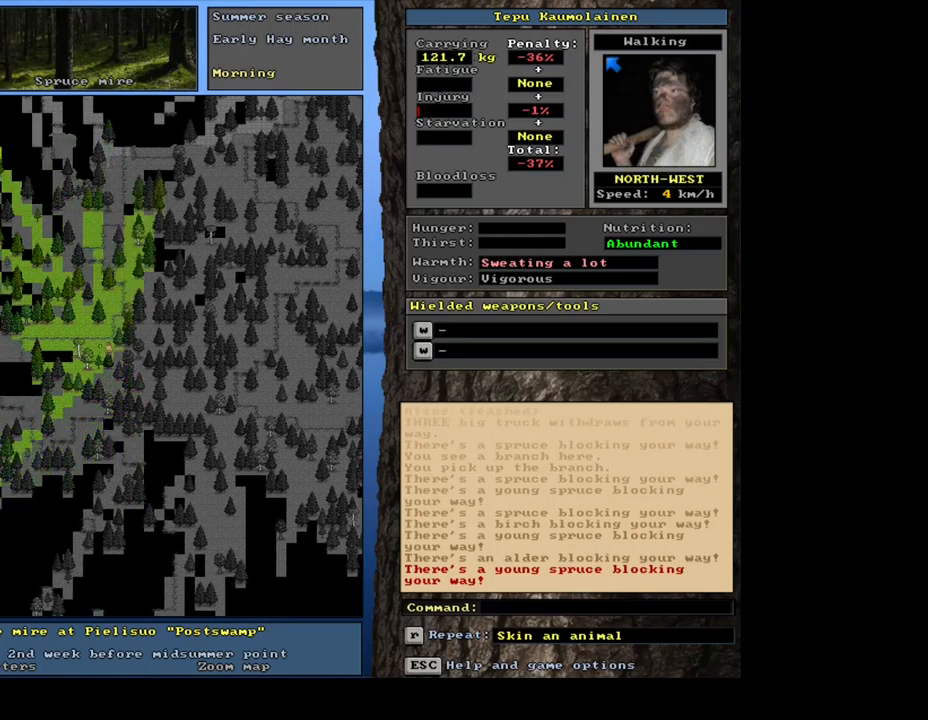
{"keys": ["ctrl_l", "num7"], "mouse": [], "events": [[33, "num6", "up"], [117, "num6", "down"], [200, "num6", "up"], [317, "ctrl_l", "down"], [350, "num8", "down"], [433, "num7", "down"], [483, "num8", "up"]]}
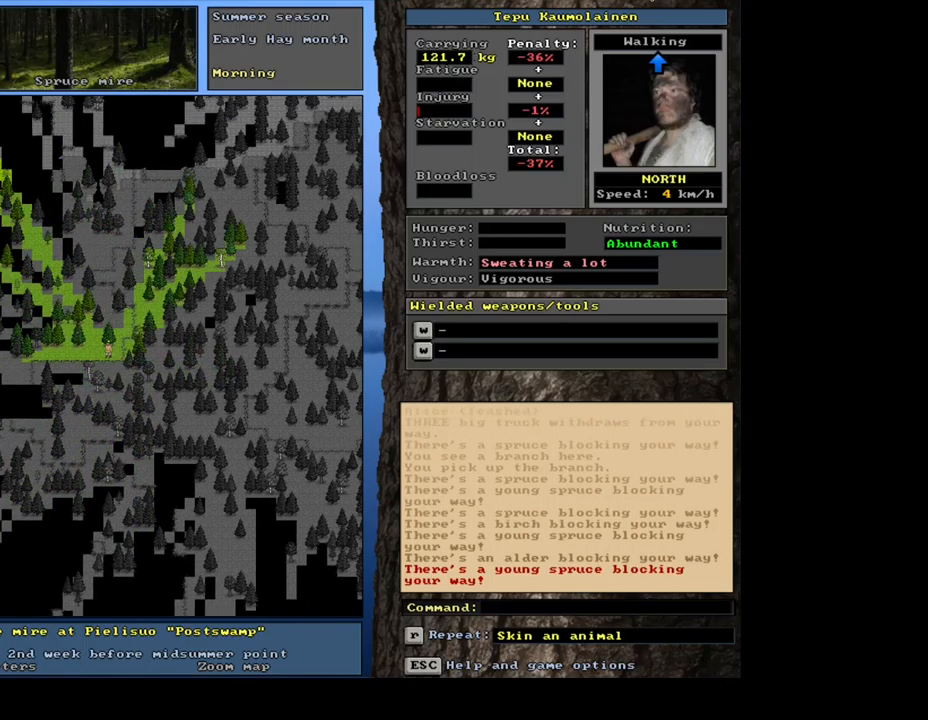
{"keys": ["ctrl_l", "num9"], "mouse": [], "events": [[50, "num7", "up"], [83, "num8", "down"], [217, "num8", "up"], [283, "num8", "down"], [350, "num7", "down"], [400, "num8", "up"], [417, "num7", "up"], [500, "num9", "down"]]}
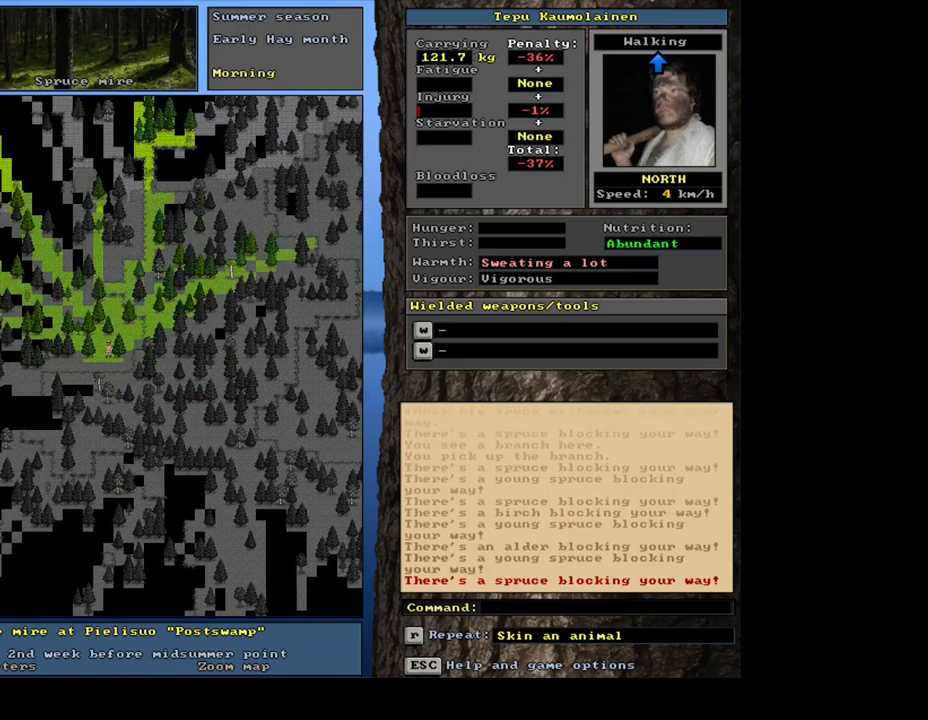
{"keys": ["ctrl_l"], "mouse": [], "events": [[50, "num8", "down"], [117, "num8", "up"], [133, "num7", "down"], [150, "num9", "up"], [267, "num7", "up"], [333, "num8", "down"], [367, "num9", "down"], [417, "num8", "up"], [467, "num9", "up"]]}
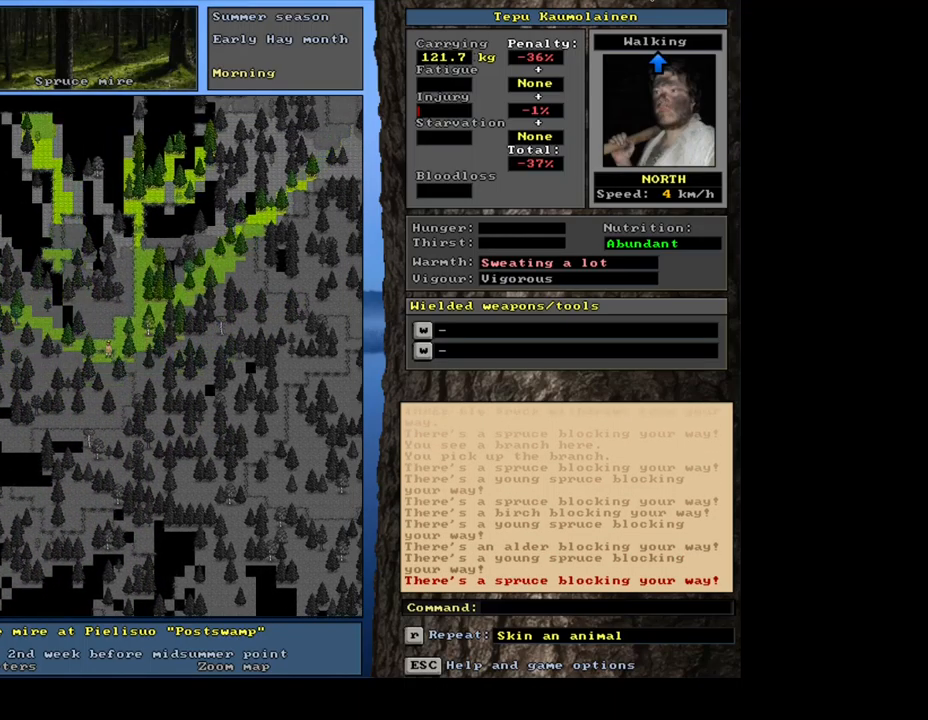
{"keys": ["ctrl_l"], "mouse": [], "events": [[67, "num8", "down"], [67, "num9", "down"], [117, "num8", "up"], [150, "num9", "up"], [217, "num8", "down"], [317, "num8", "up"], [367, "num8", "down"], [417, "num8", "up"]]}
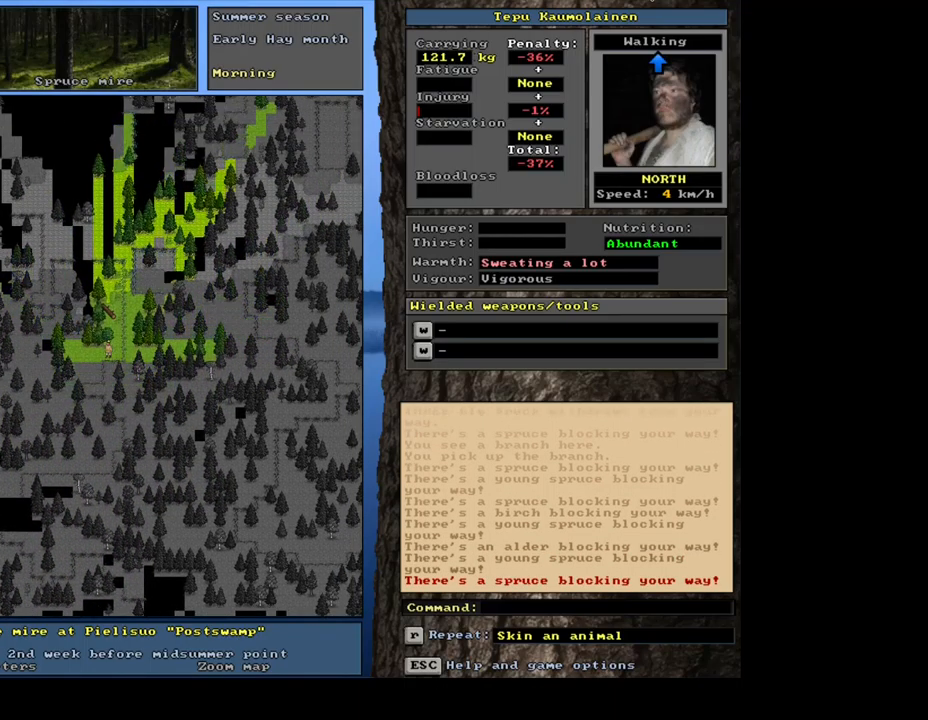
{"keys": ["ctrl_l"], "mouse": [], "events": [[150, "num9", "down"], [167, "num8", "down"], [183, "num8", "up"], [200, "num9", "up"], [333, "num8", "down"], [350, "num8", "up"]]}
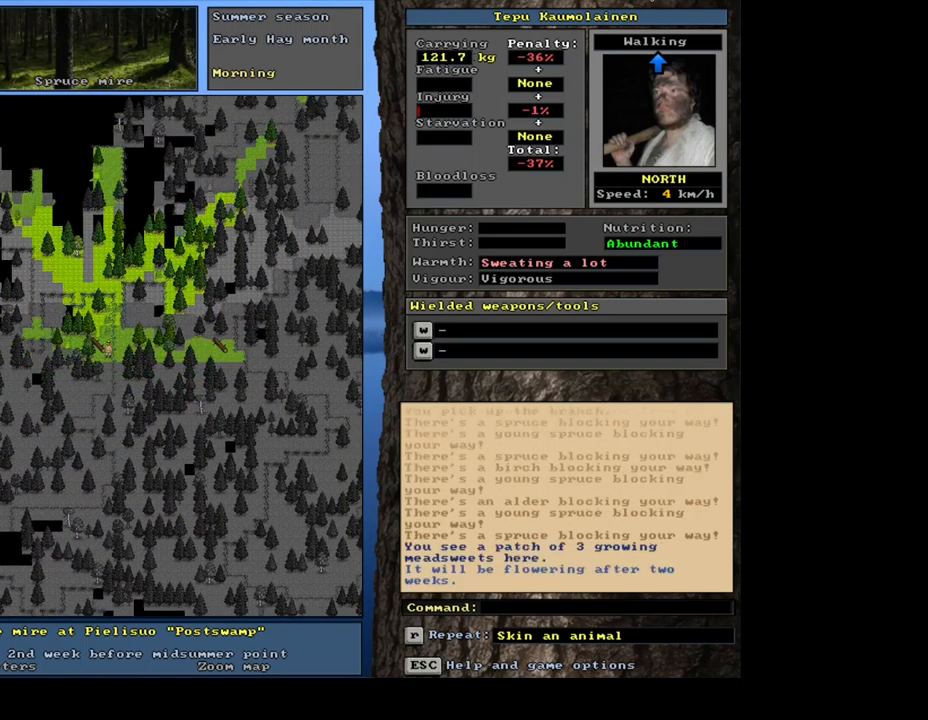
{"keys": ["ctrl_l", "num7"], "mouse": [], "events": [[100, "num8", "down"], [183, "num8", "up"], [217, "num7", "down"], [317, "num7", "up"], [367, "num8", "down"], [467, "num7", "down"], [500, "num8", "up"]]}
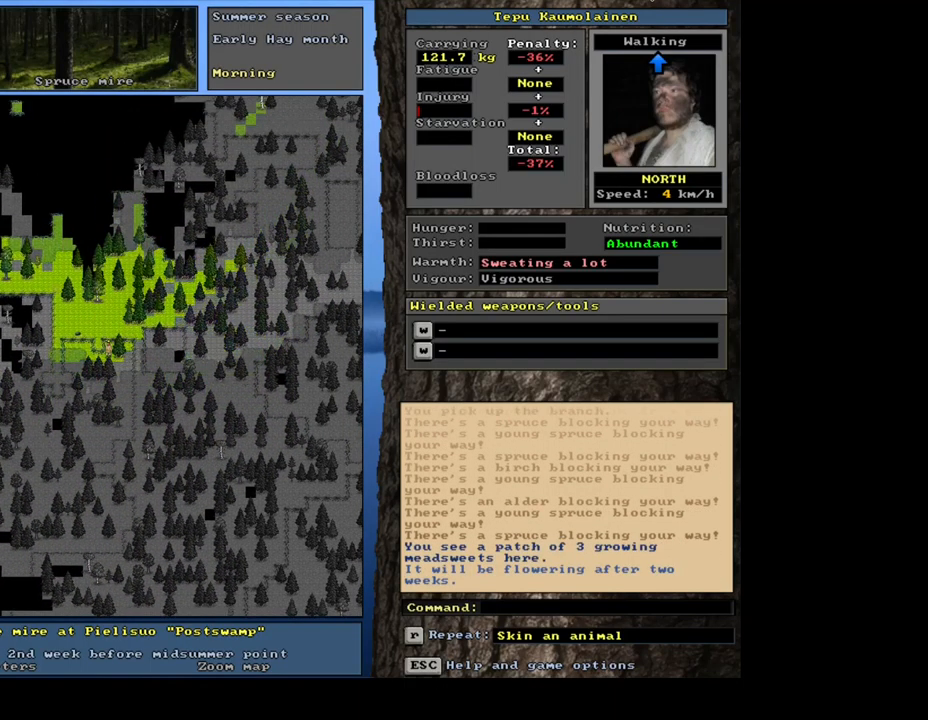
{"keys": ["ctrl_l"], "mouse": [], "events": [[83, "num7", "up"], [417, "num7", "down"], [500, "num7", "up"]]}
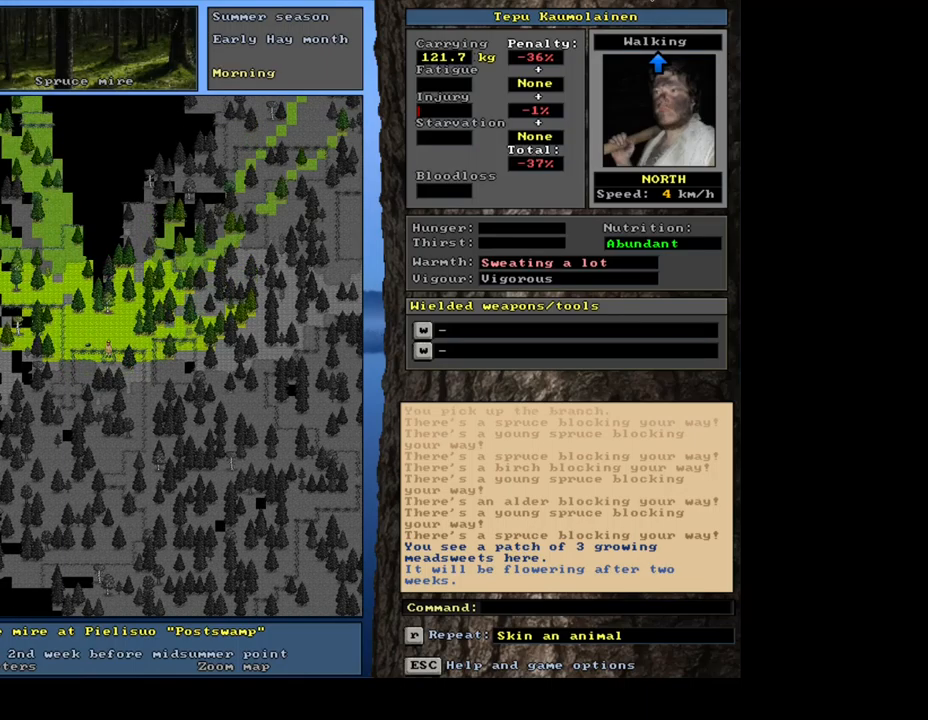
{"keys": ["ctrl_l", "num8"], "mouse": [], "events": [[150, "num7", "down"], [150, "num8", "down"], [234, "num7", "up"], [334, "num7", "down"], [367, "num8", "up"], [450, "num7", "up"], [467, "num8", "down"]]}
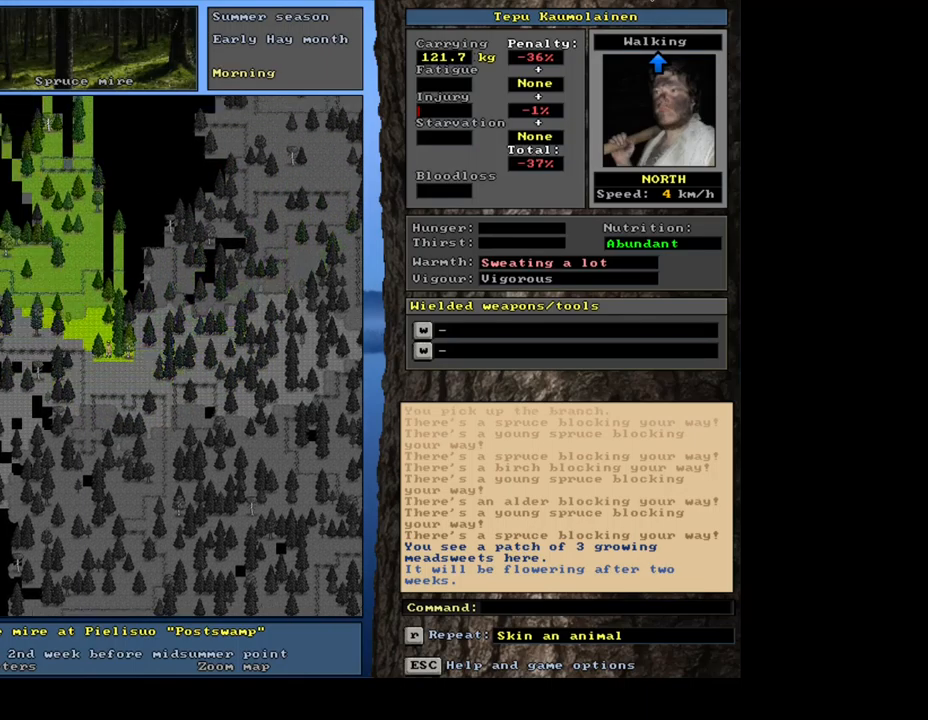
{"keys": ["ctrl_l", "num7", "num8"], "mouse": [], "events": [[84, "num7", "down"], [117, "num8", "up"], [167, "num7", "up"], [184, "num8", "down"], [284, "num7", "down"], [334, "num8", "up"], [467, "num8", "down"]]}
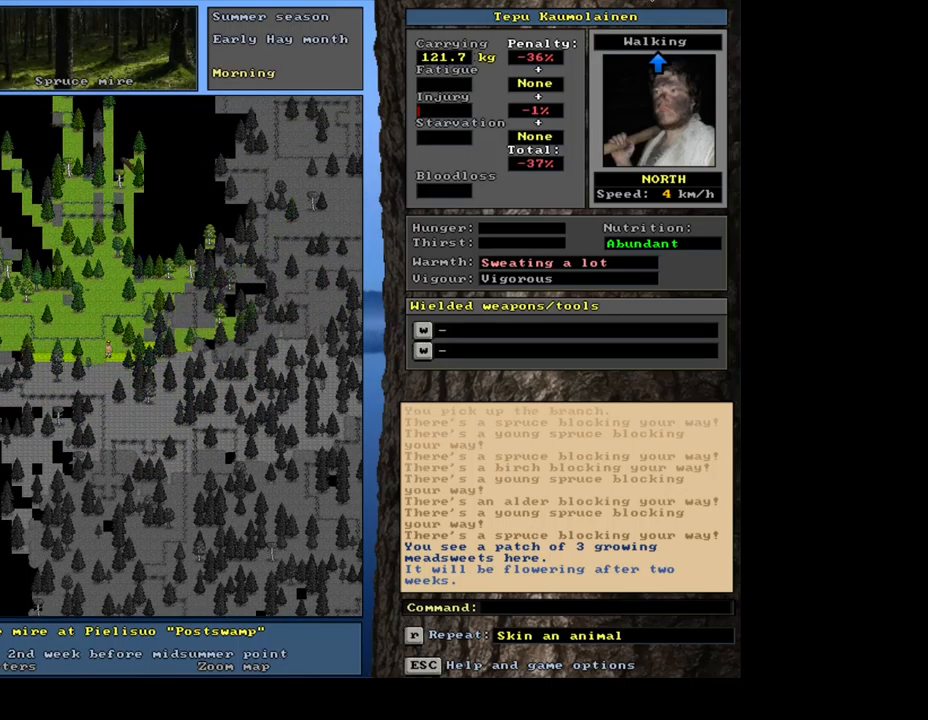
{"keys": ["ctrl_l"], "mouse": [], "events": [[50, "num8", "up"], [84, "num7", "up"]]}
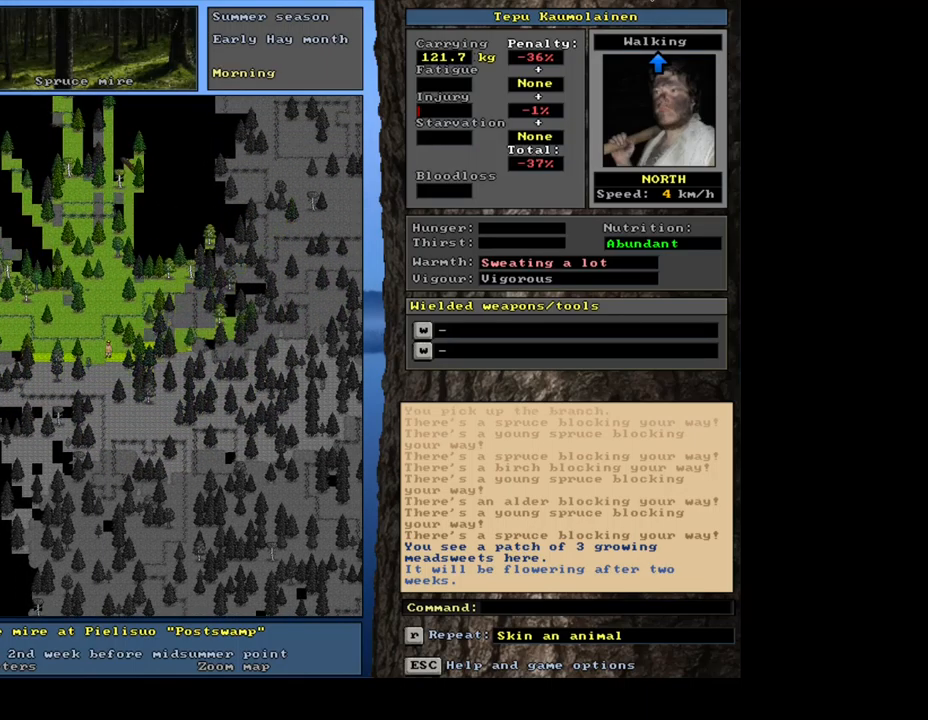
{"keys": ["ctrl_l"], "mouse": [], "events": [[50, "num8", "down"], [184, "num8", "up"], [217, "num7", "down"], [334, "num7", "up"]]}
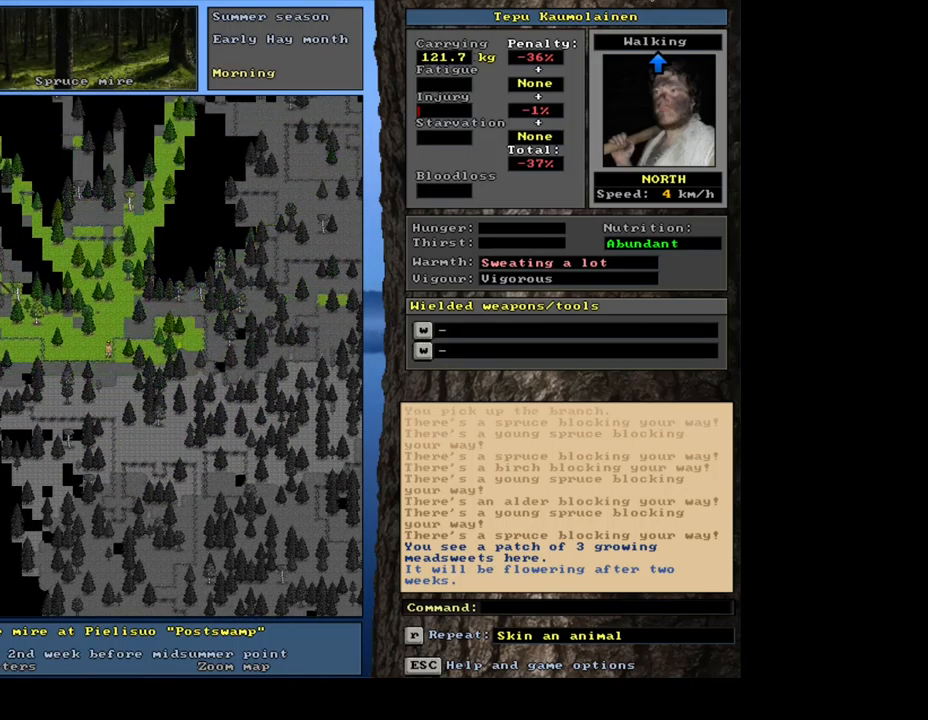
{"keys": [], "mouse": [], "events": [[367, "ctrl_l", "up"], [367, "num4", "down"], [434, "num4", "up"]]}
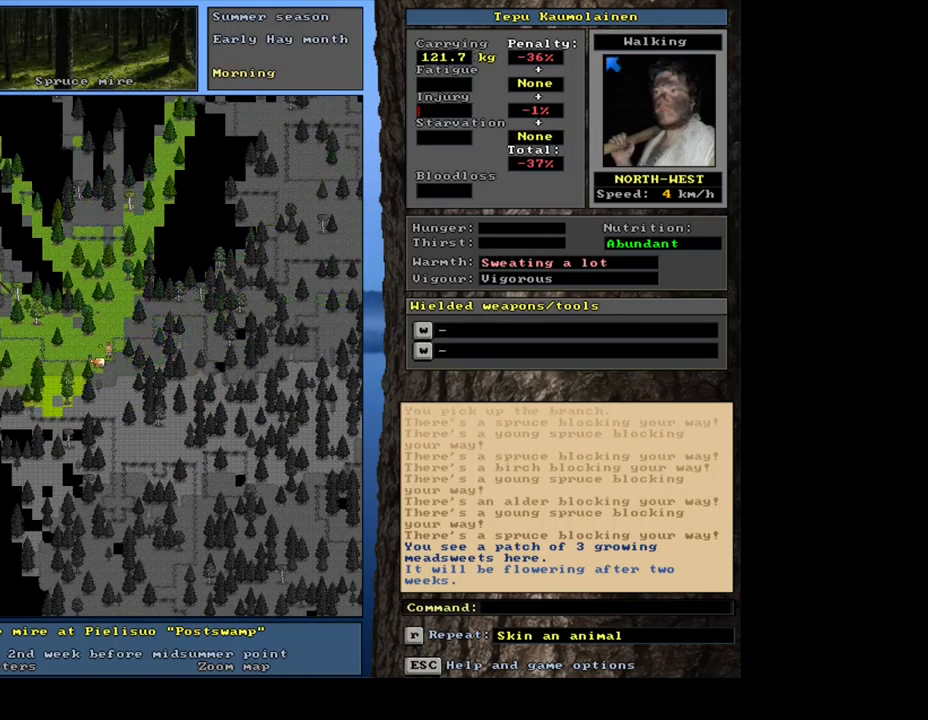
{"keys": ["ctrl_l", "num4"], "mouse": [], "events": [[34, "num4", "down"], [134, "num4", "up"], [217, "ctrl_l", "down"], [317, "num4", "down"], [417, "num4", "up"], [484, "num4", "down"]]}
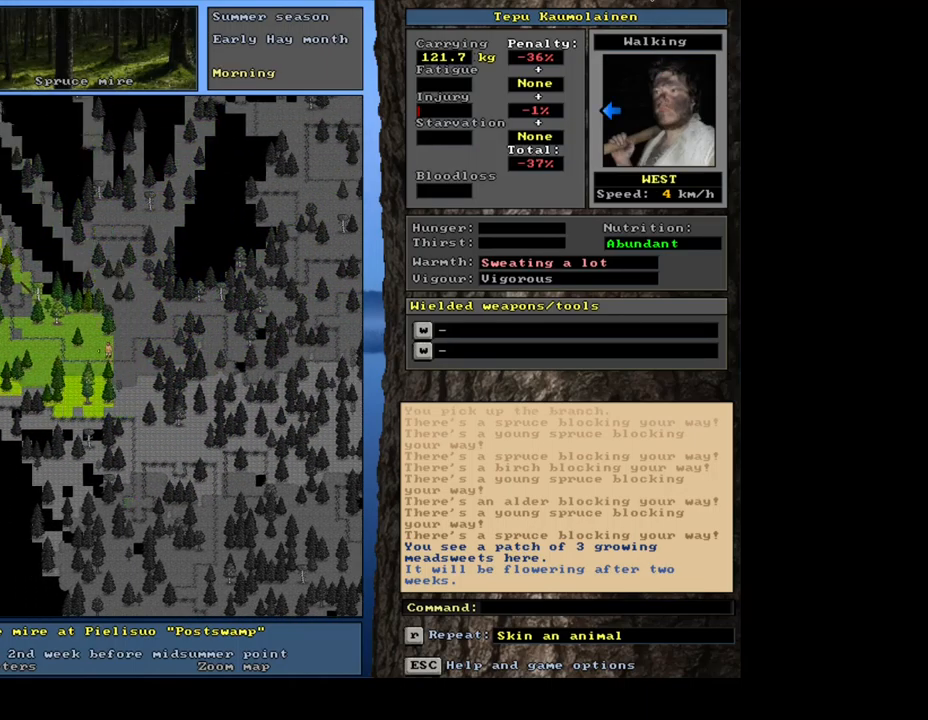
{"keys": ["ctrl_l", "num4"], "mouse": [], "events": [[117, "num4", "up"], [200, "num4", "down"]]}
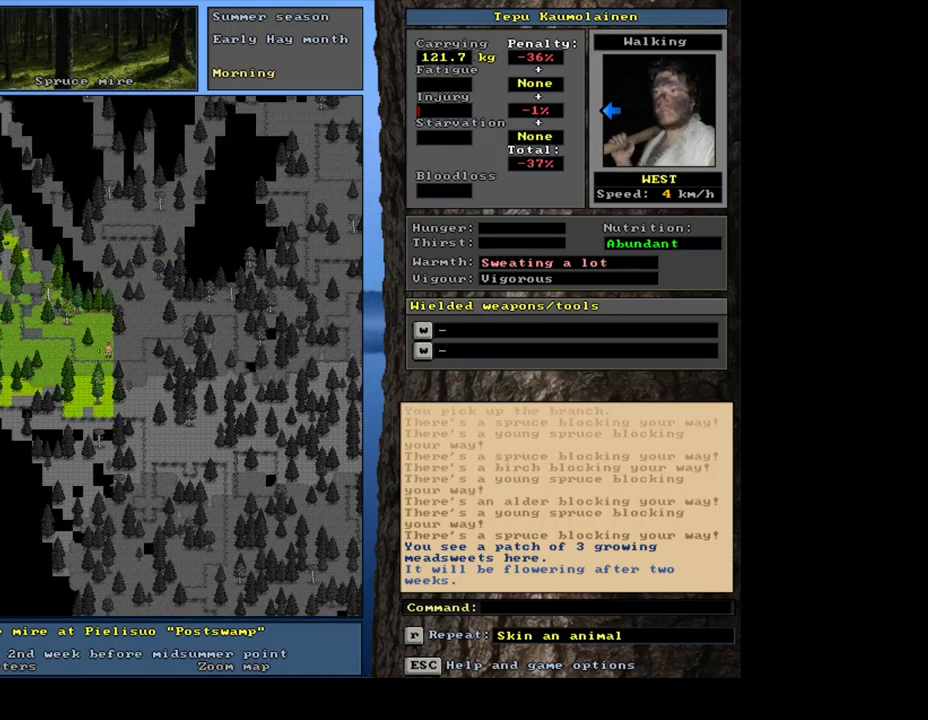
{"keys": ["ctrl_l"], "mouse": [], "events": [[184, "num4", "up"], [200, "num4", "down"], [217, "num4", "up"], [234, "num4", "down"], [250, "num4", "up"], [267, "num4", "down"], [284, "num4", "up"]]}
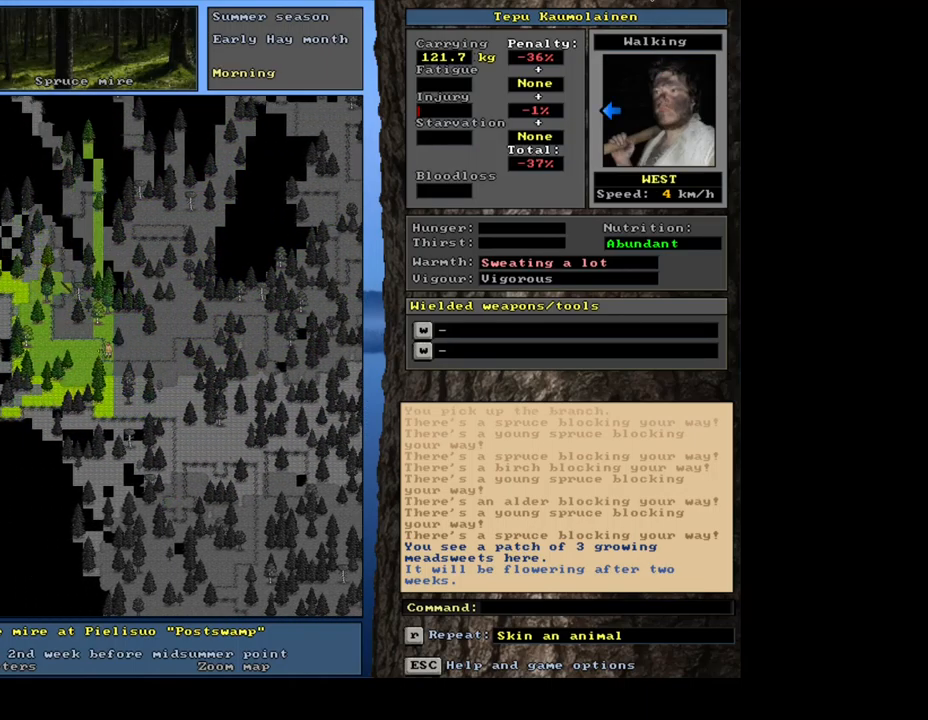
{"keys": ["ctrl_l"], "mouse": [], "events": [[100, "num4", "down"], [234, "num4", "up"], [334, "num4", "down"], [467, "num4", "up"]]}
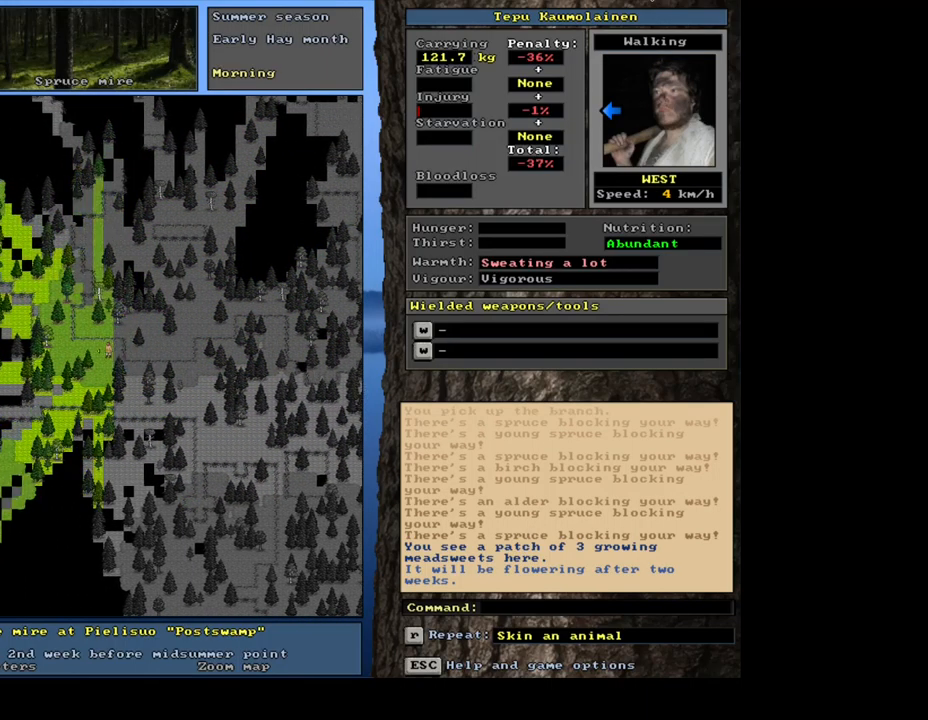
{"keys": ["ctrl_l"], "mouse": [], "events": [[84, "num4", "down"], [217, "num4", "up"], [317, "num4", "down"], [484, "num4", "up"]]}
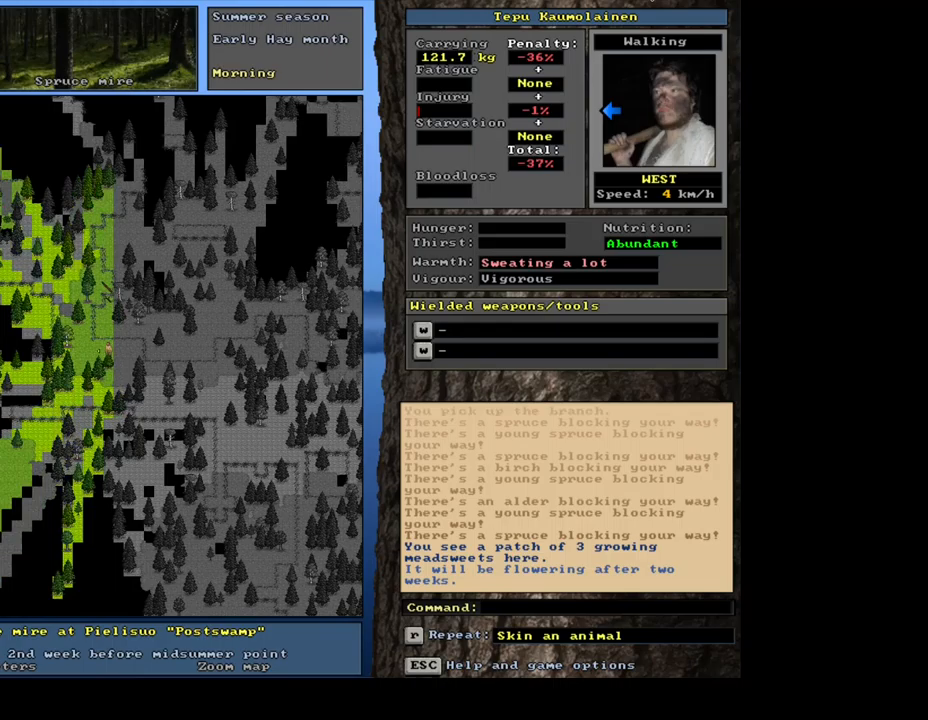
{"keys": ["ctrl_l"], "mouse": [], "events": []}
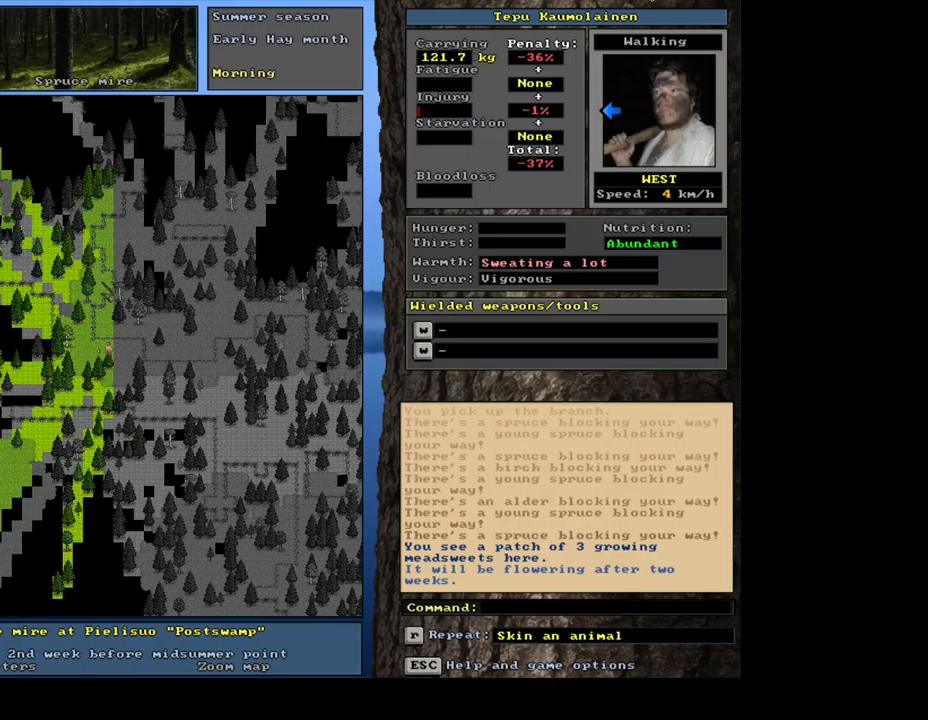
{"keys": ["num4"], "mouse": [], "events": [[33, "num1", "down"], [117, "num1", "up"], [167, "ctrl_l", "up"], [300, "num4", "down"], [383, "num4", "up"], [483, "num4", "down"]]}
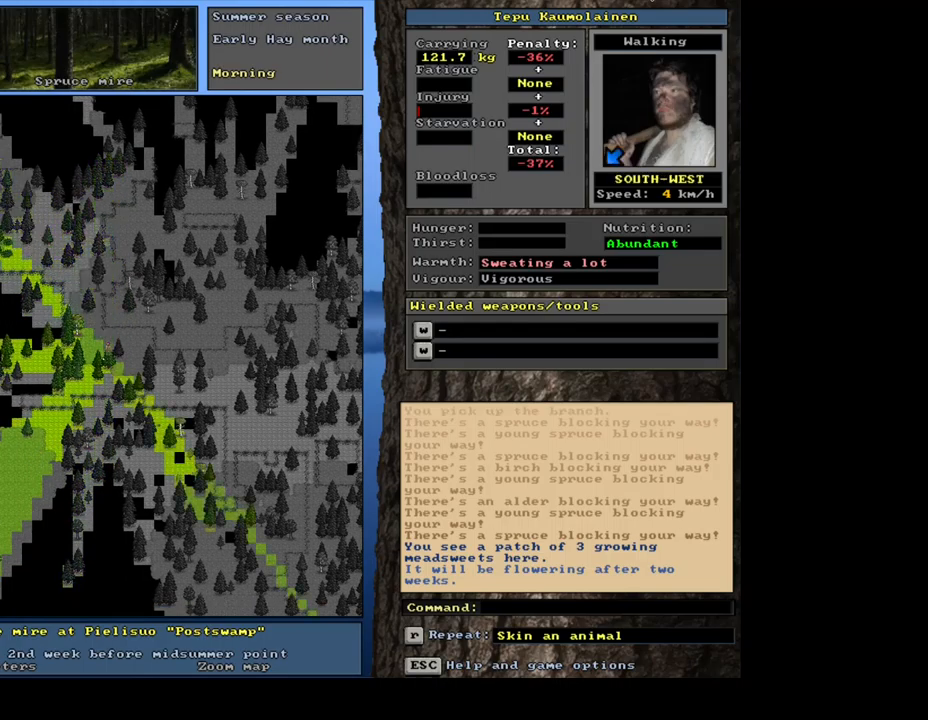
{"keys": ["ctrl_l"], "mouse": [], "events": [[100, "num4", "up"], [200, "ctrl_l", "down"], [350, "num3", "down"], [483, "num3", "up"]]}
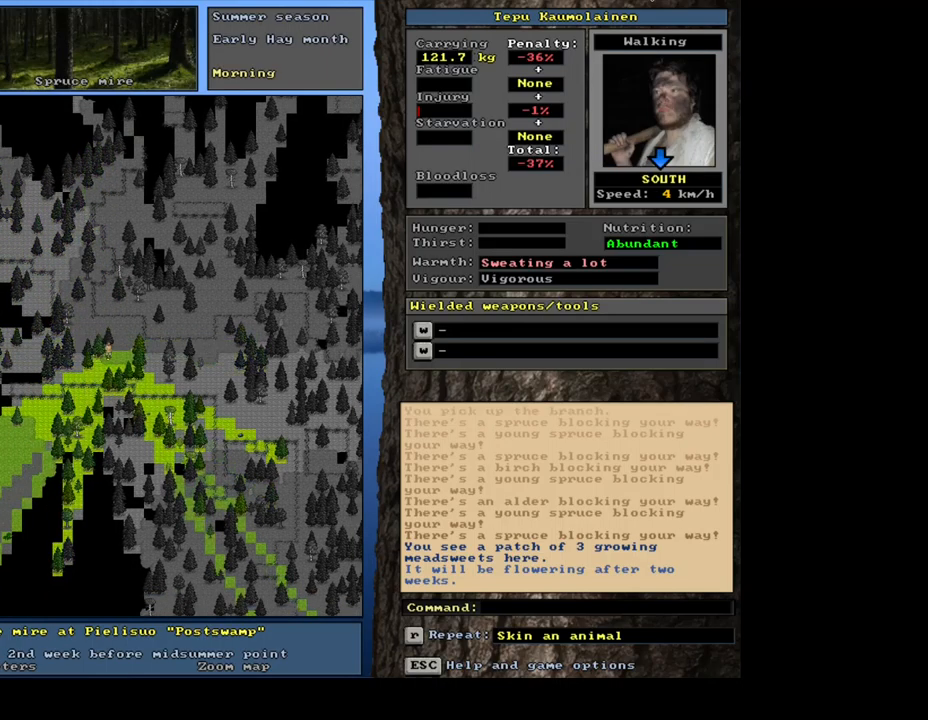
{"keys": ["ctrl_l"], "mouse": [], "events": [[333, "num2", "down"], [350, "num3", "down"], [400, "num2", "up"], [417, "num3", "up"]]}
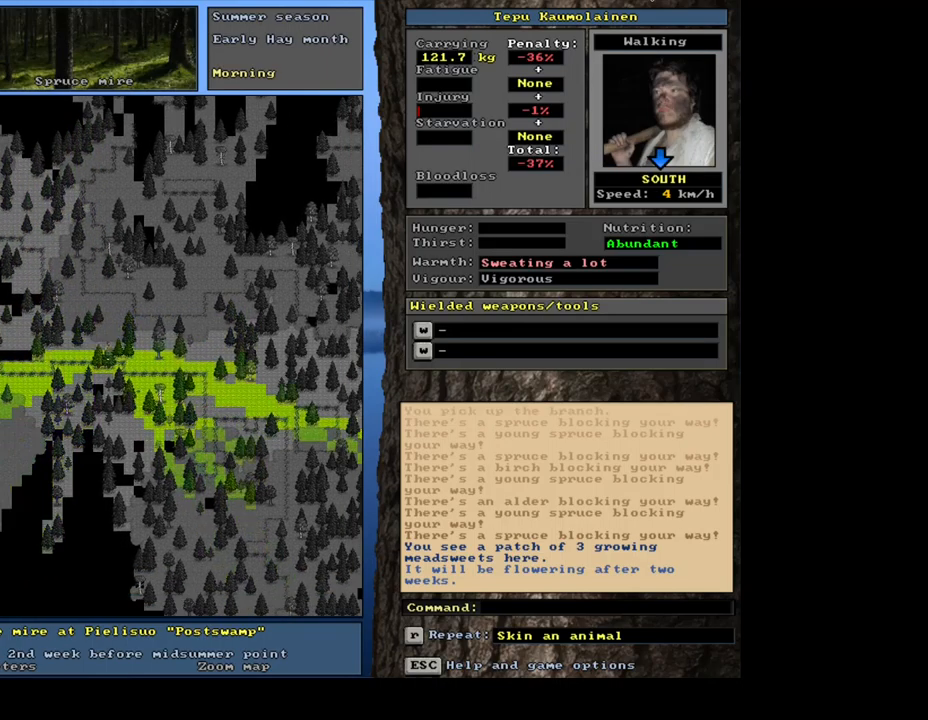
{"keys": ["ctrl_l"], "mouse": [], "events": [[17, "num3", "down"], [183, "num3", "up"], [383, "num3", "down"], [483, "num3", "up"]]}
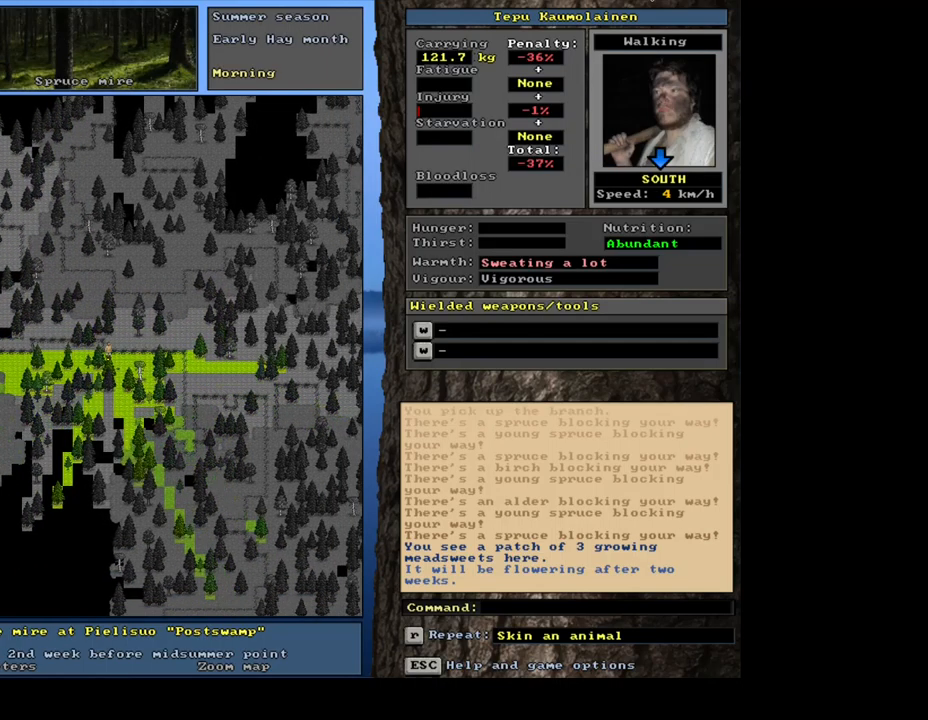
{"keys": ["ctrl_l", "num6"], "mouse": [], "events": [[283, "num6", "down"], [383, "num6", "up"], [450, "num6", "down"]]}